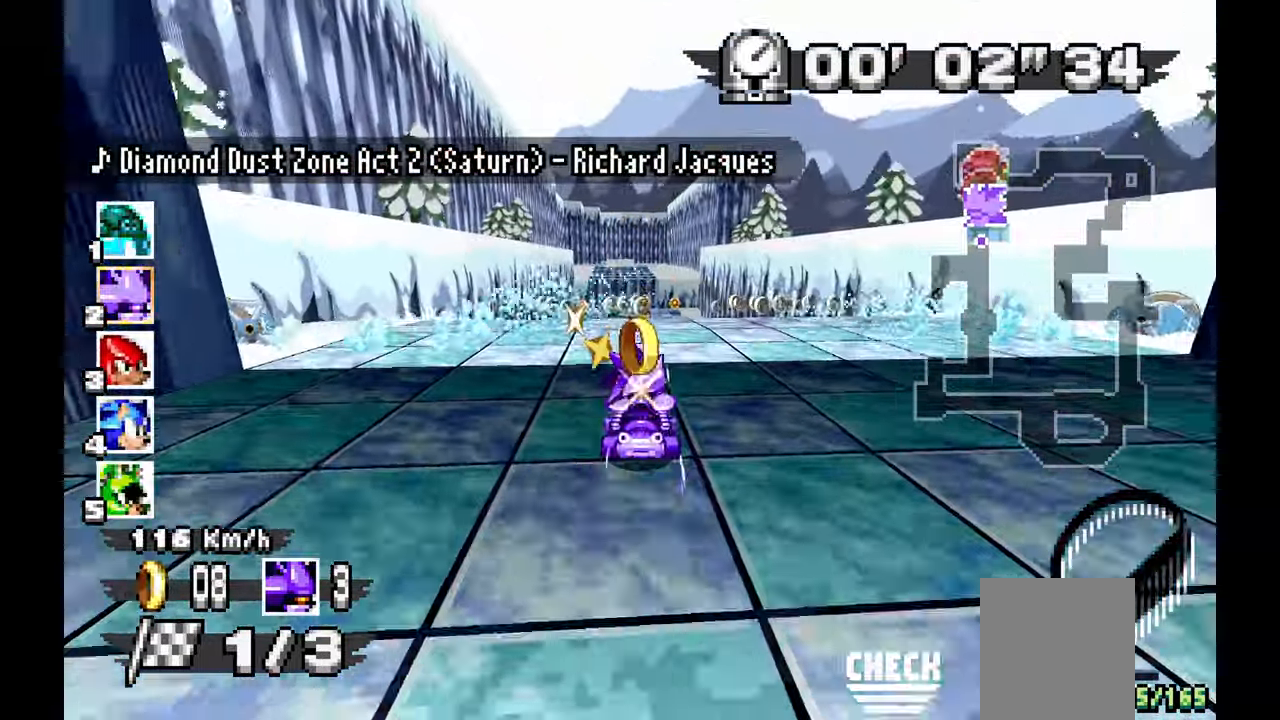
Gameplay with a controller (Xbox layout); each line is a JSON object with the inputs held at the frame after it. "events" lists button and stick changes between this image and that frame as [ms after this image, input, new state], when the widget could be followed in between. Not read: C HOME L1 L2 L3 R1 R2 R3 SELECT START Z.
{"buttons": ["A"], "left_stick": "center", "events": [[83, "left_stick", "up-left"], [233, "left_stick", "center"]]}
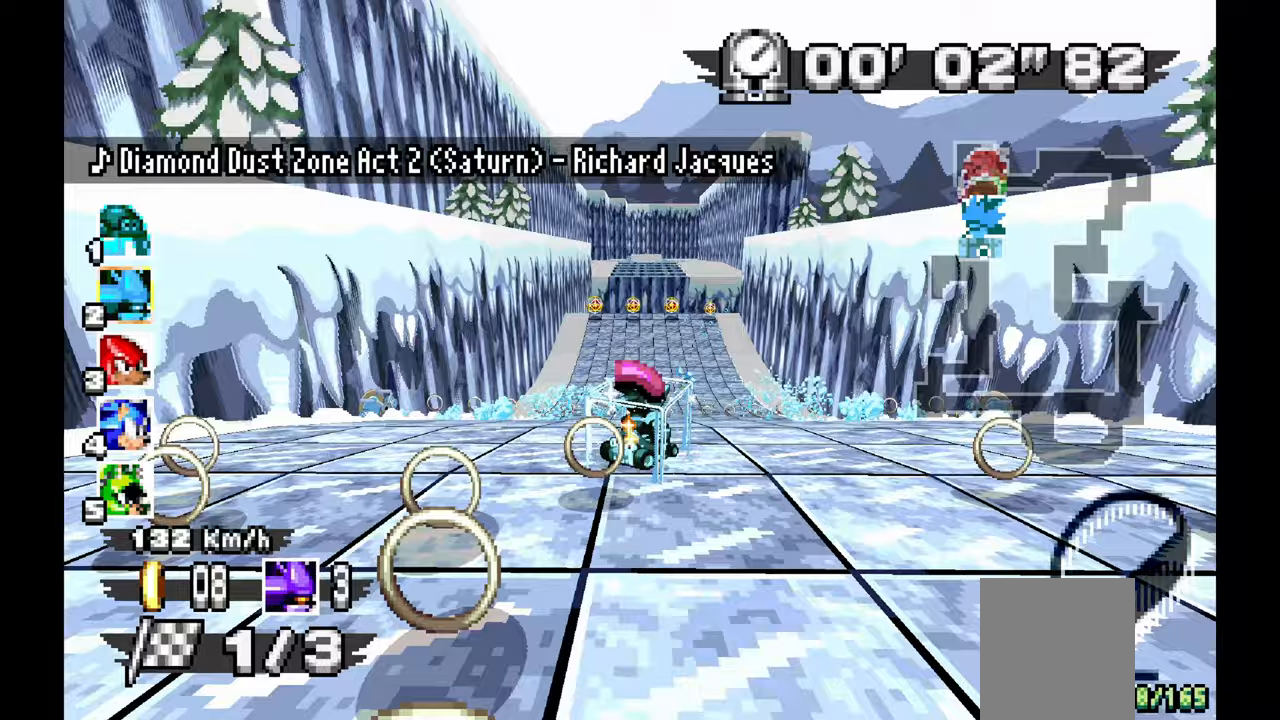
{"buttons": ["A"], "left_stick": "center", "events": []}
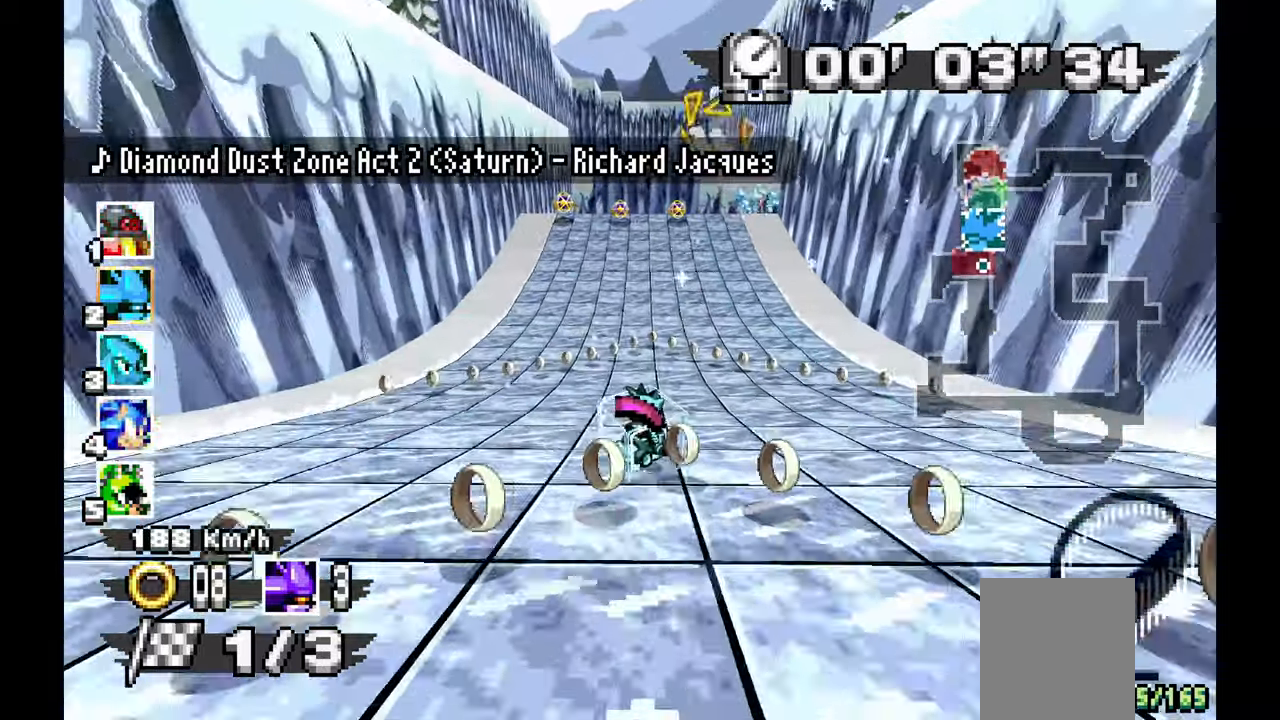
{"buttons": ["A"], "left_stick": "center", "events": [[283, "left_stick", "up"], [350, "left_stick", "center"]]}
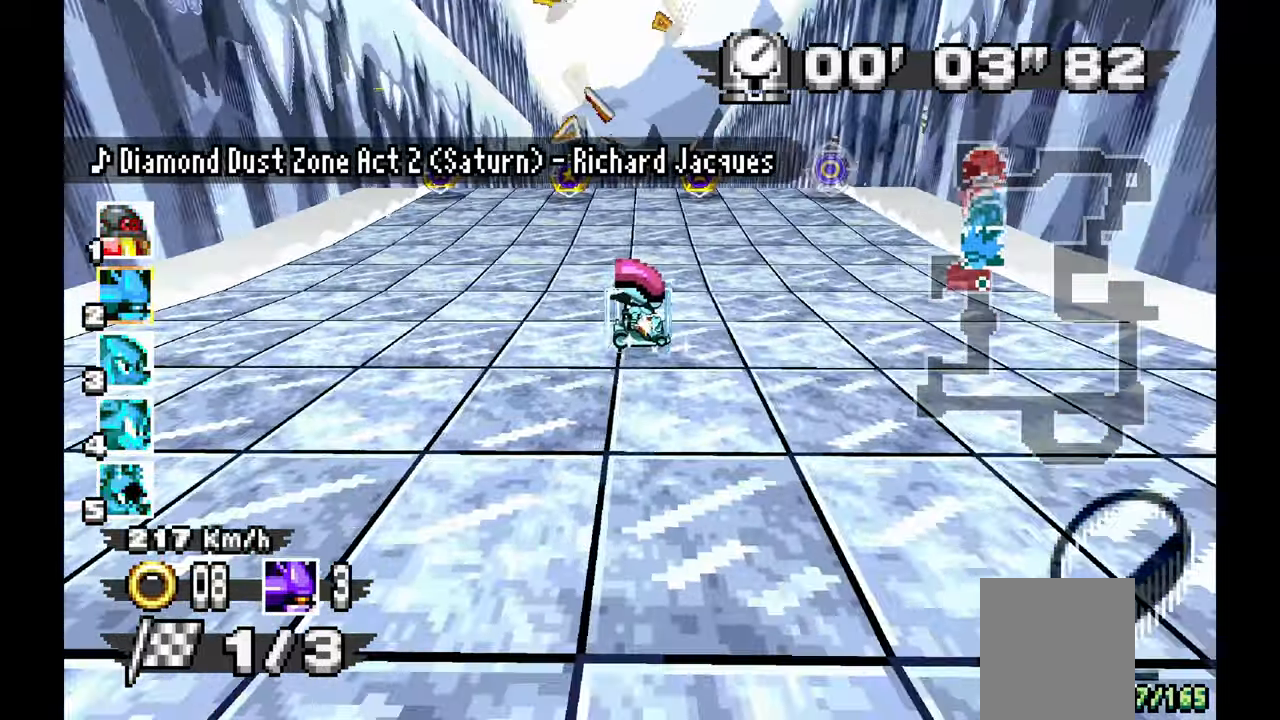
{"buttons": [], "left_stick": "center", "events": [[383, "A", "up"]]}